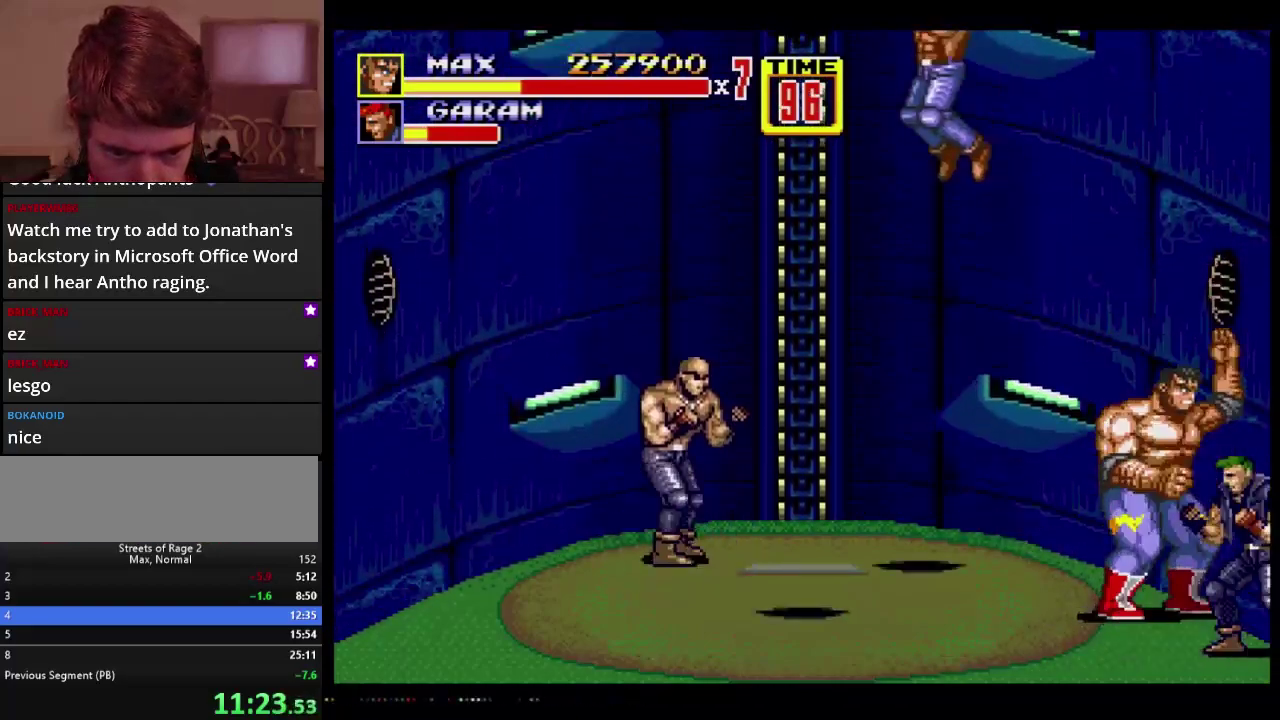
Gameplay with a controller; each line is a JSON object with the inputs held at the frame after it. "events" lists button and stick changes between this image and that frame as [ms after this image, input, new state], when the widget could be followed in between. Not read: L3 R3.
{"buttons": ["DPAD_DOWN", "DPAD_RIGHT"], "events": [[167, "DPAD_DOWN", "up"], [200, "DPAD_RIGHT", "up"], [250, "B", "up"], [417, "DPAD_DOWN", "down"], [417, "DPAD_RIGHT", "down"]]}
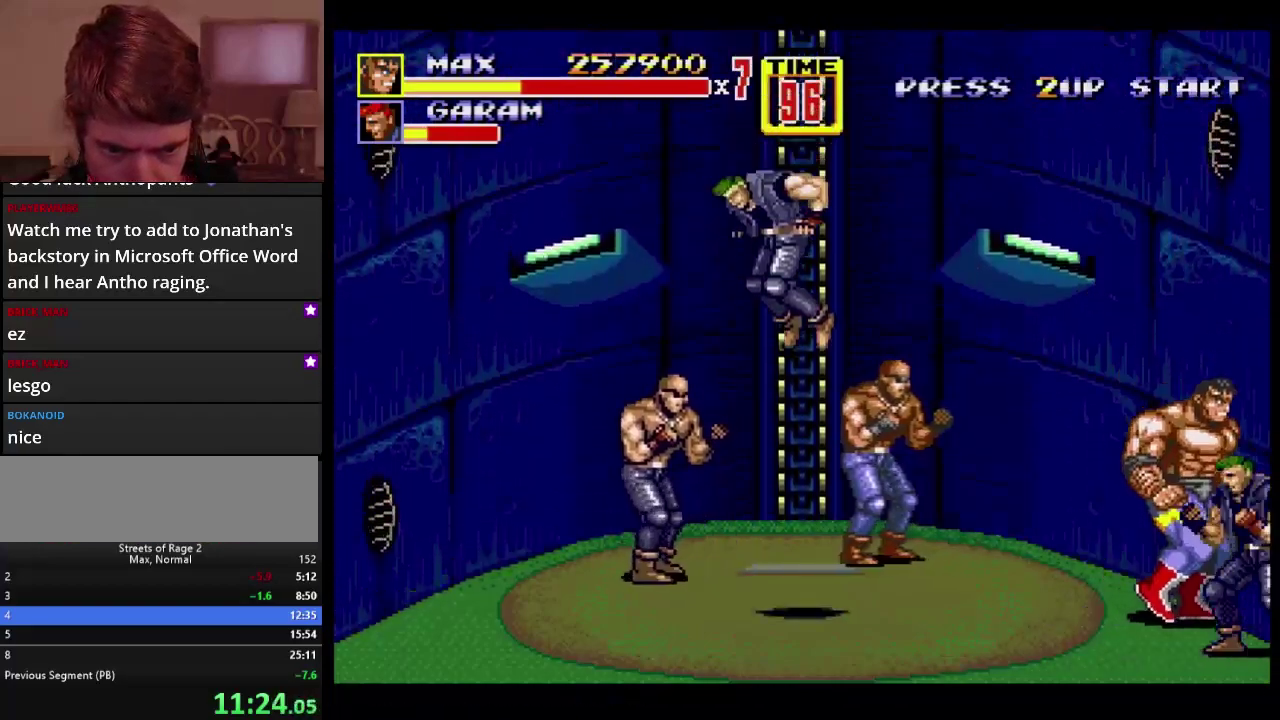
{"buttons": ["DPAD_DOWN", "DPAD_RIGHT"], "events": [[83, "B", "down"], [267, "B", "up"], [367, "DPAD_RIGHT", "up"], [433, "DPAD_RIGHT", "down"]]}
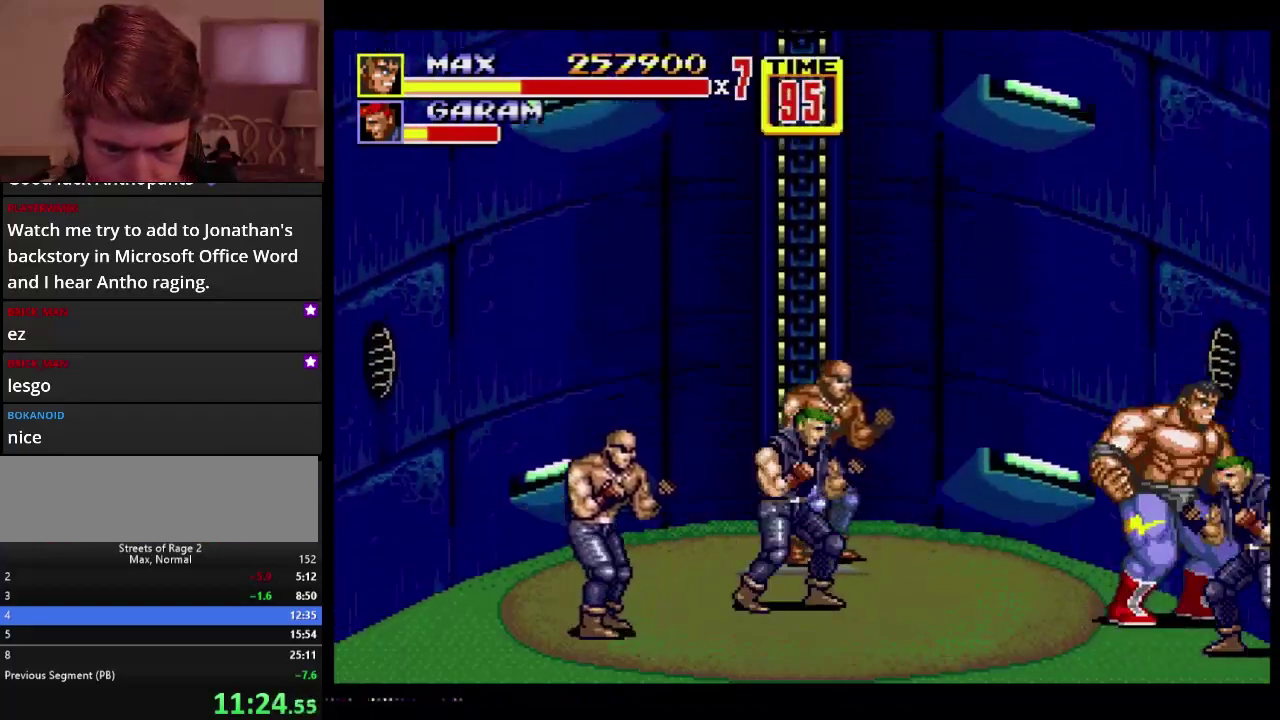
{"buttons": ["B", "DPAD_DOWN", "DPAD_RIGHT"], "events": [[367, "B", "down"]]}
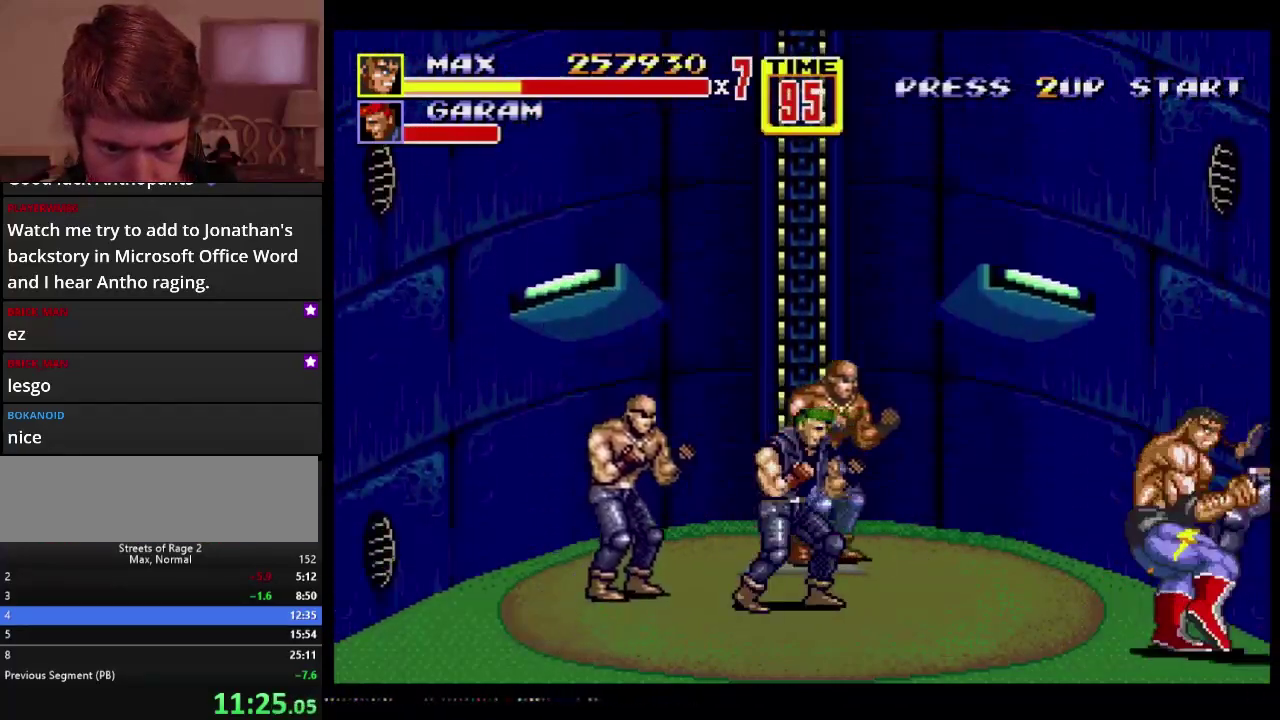
{"buttons": ["DPAD_UP", "DPAD_LEFT"], "events": [[17, "B", "up"], [83, "DPAD_DOWN", "up"], [83, "DPAD_RIGHT", "up"], [167, "DPAD_LEFT", "down"], [200, "DPAD_UP", "down"]]}
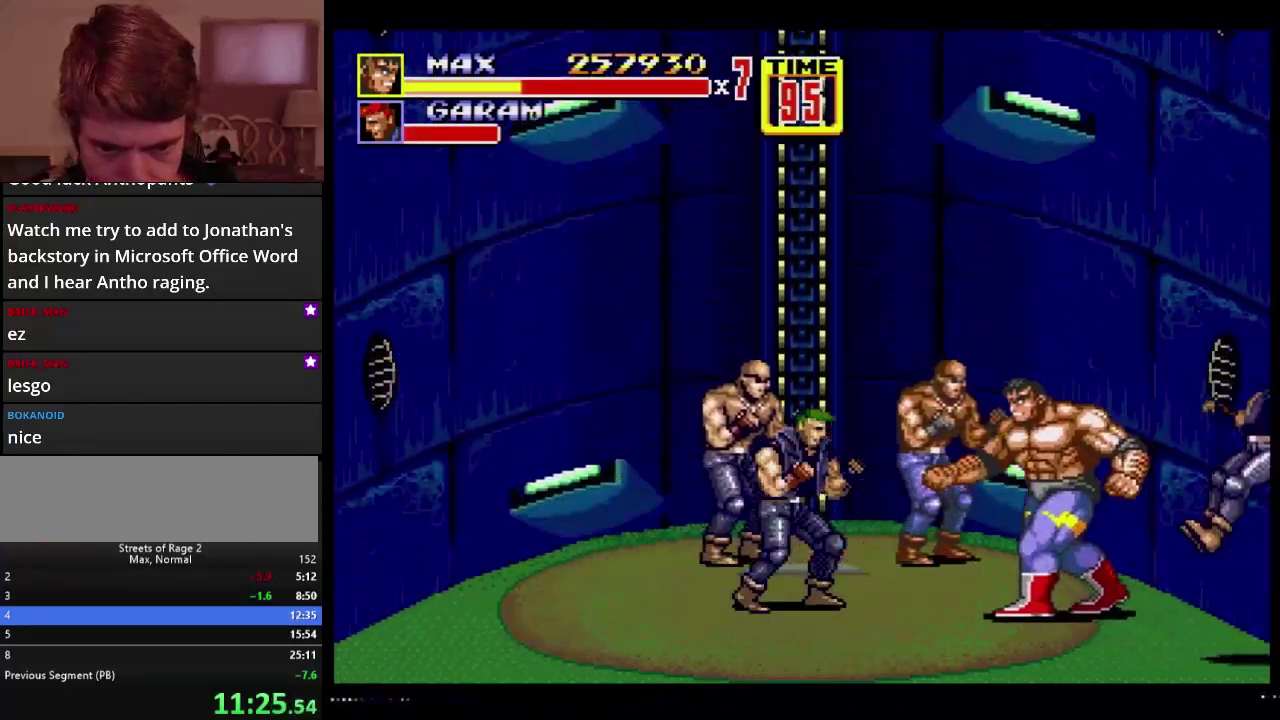
{"buttons": ["B", "DPAD_UP", "DPAD_LEFT"], "events": [[367, "B", "down"]]}
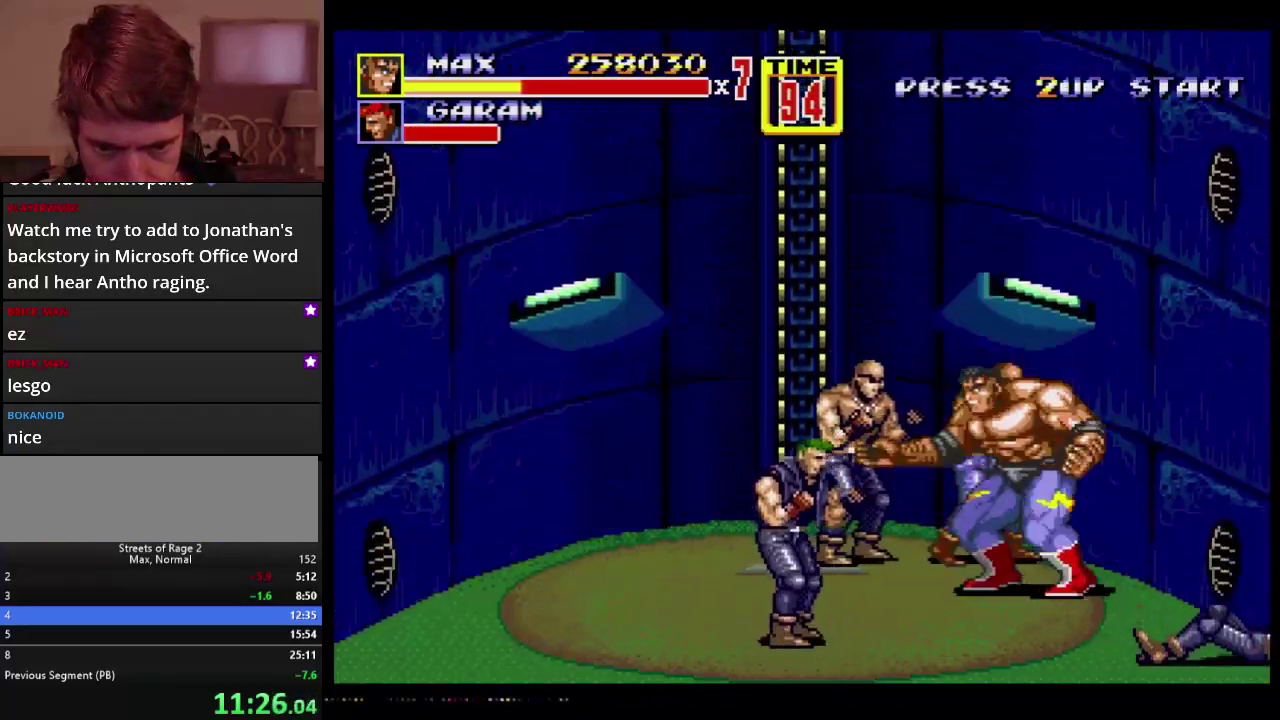
{"buttons": ["DPAD_RIGHT"], "events": [[83, "DPAD_LEFT", "up"], [83, "DPAD_UP", "up"], [183, "B", "up"], [283, "DPAD_RIGHT", "down"]]}
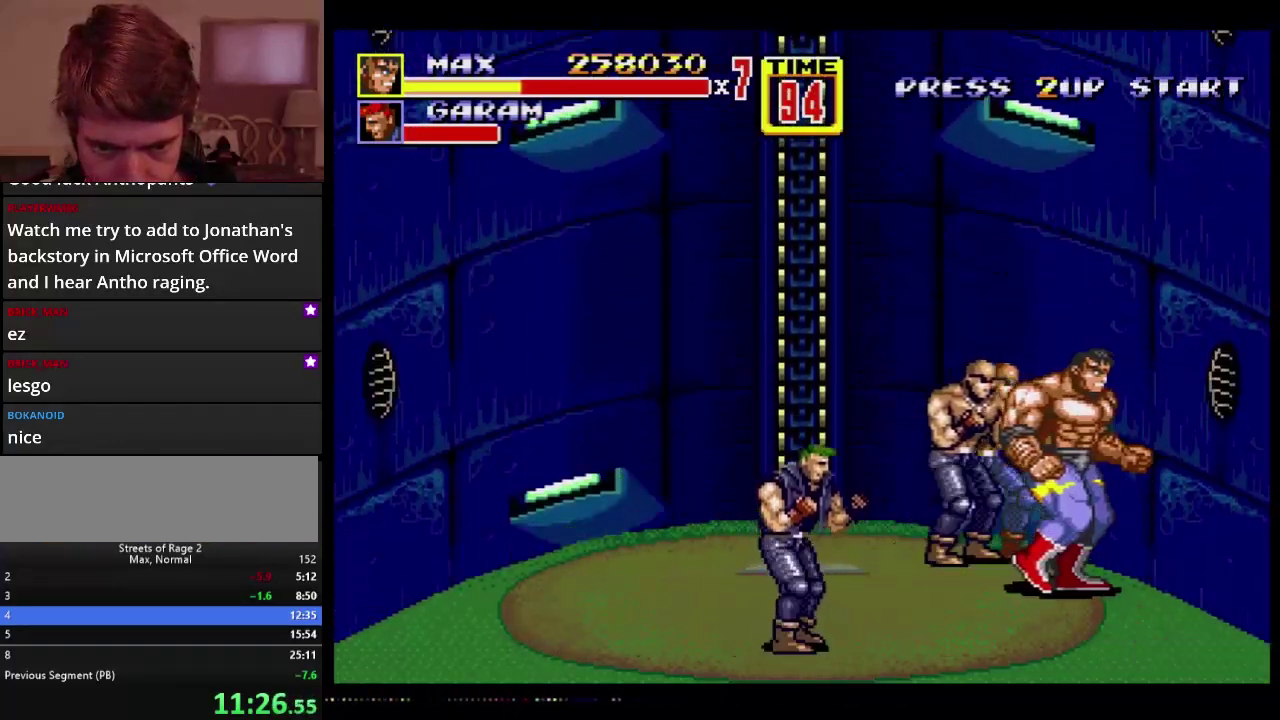
{"buttons": ["B", "DPAD_UP", "DPAD_LEFT"], "events": [[83, "DPAD_UP", "down"], [117, "DPAD_RIGHT", "up"], [150, "DPAD_LEFT", "down"], [317, "B", "down"]]}
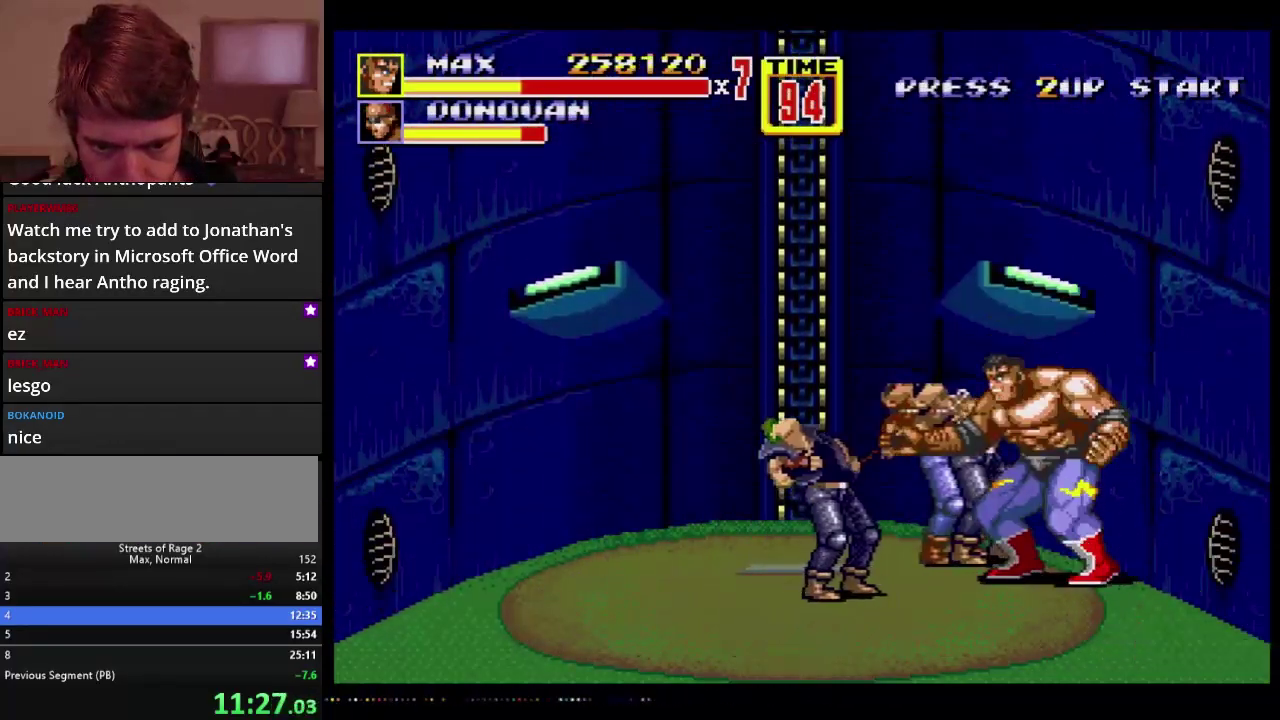
{"buttons": ["A", "DPAD_UP", "DPAD_LEFT"], "events": [[33, "B", "up"], [117, "A", "down"]]}
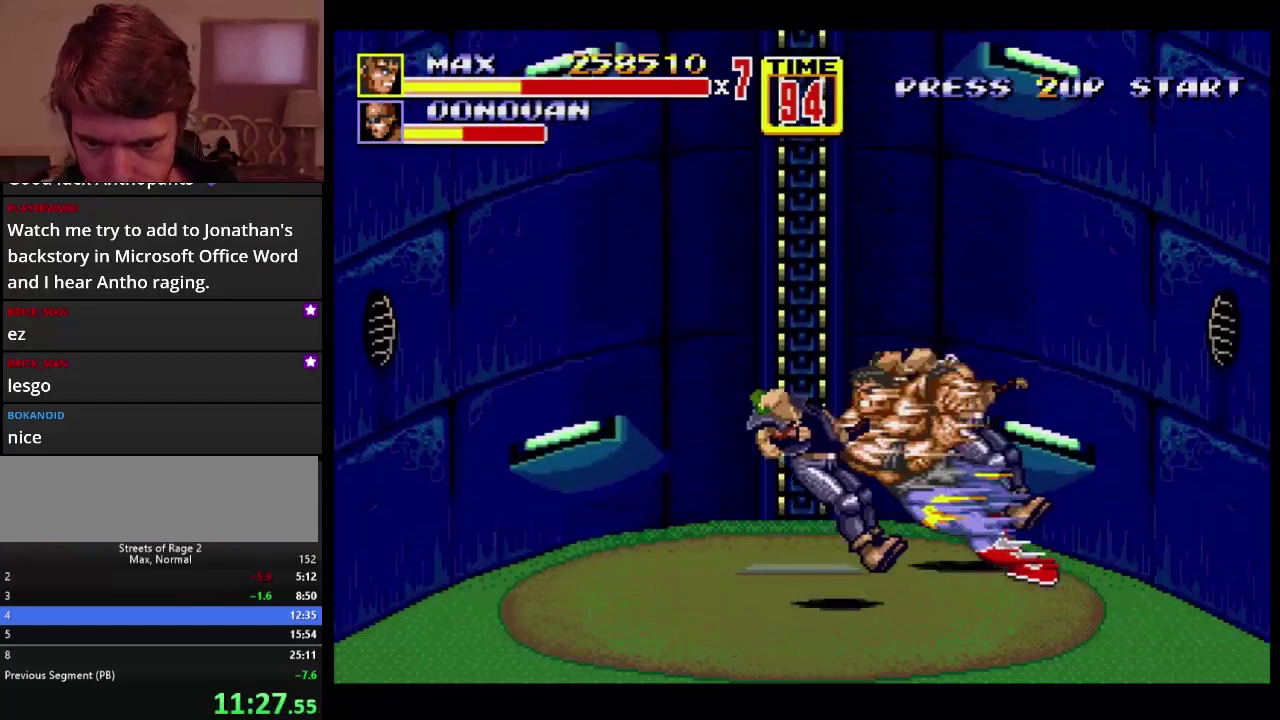
{"buttons": [], "events": [[33, "DPAD_UP", "up"], [167, "DPAD_LEFT", "up"], [300, "A", "up"]]}
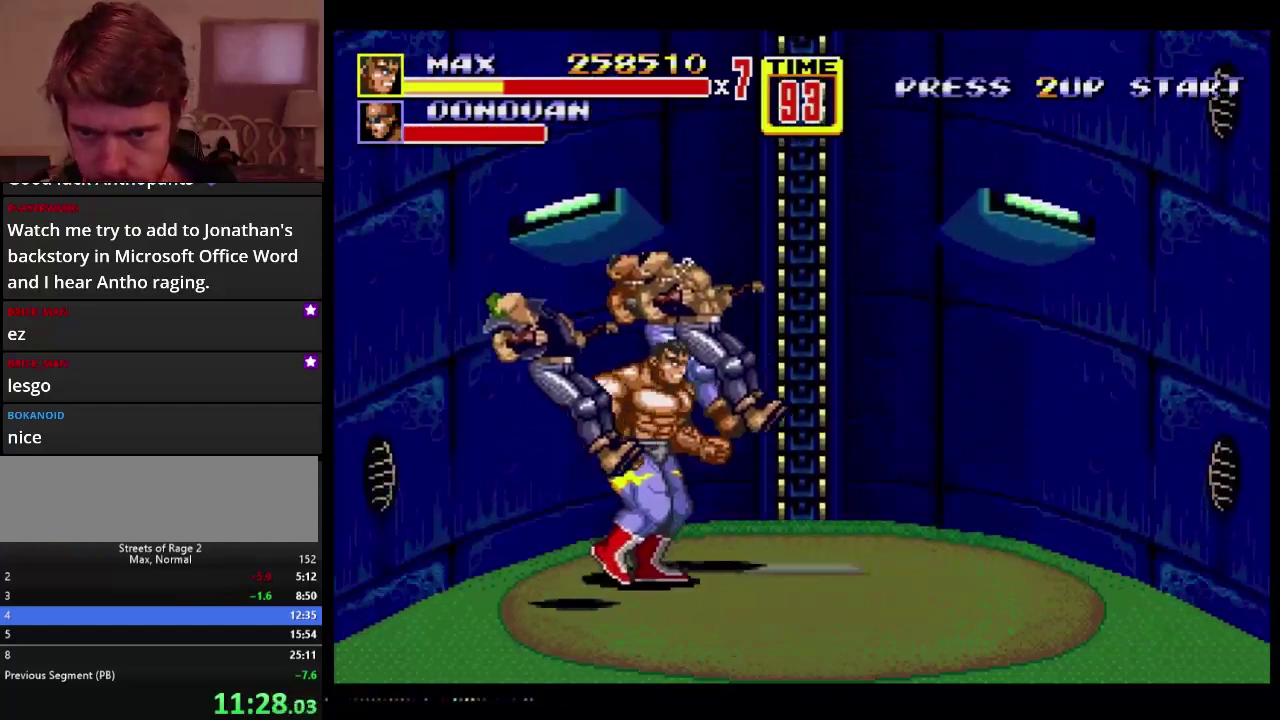
{"buttons": ["DPAD_DOWN", "DPAD_LEFT"], "events": [[50, "DPAD_DOWN", "down"], [50, "DPAD_RIGHT", "down"], [300, "DPAD_RIGHT", "up"], [350, "DPAD_LEFT", "down"]]}
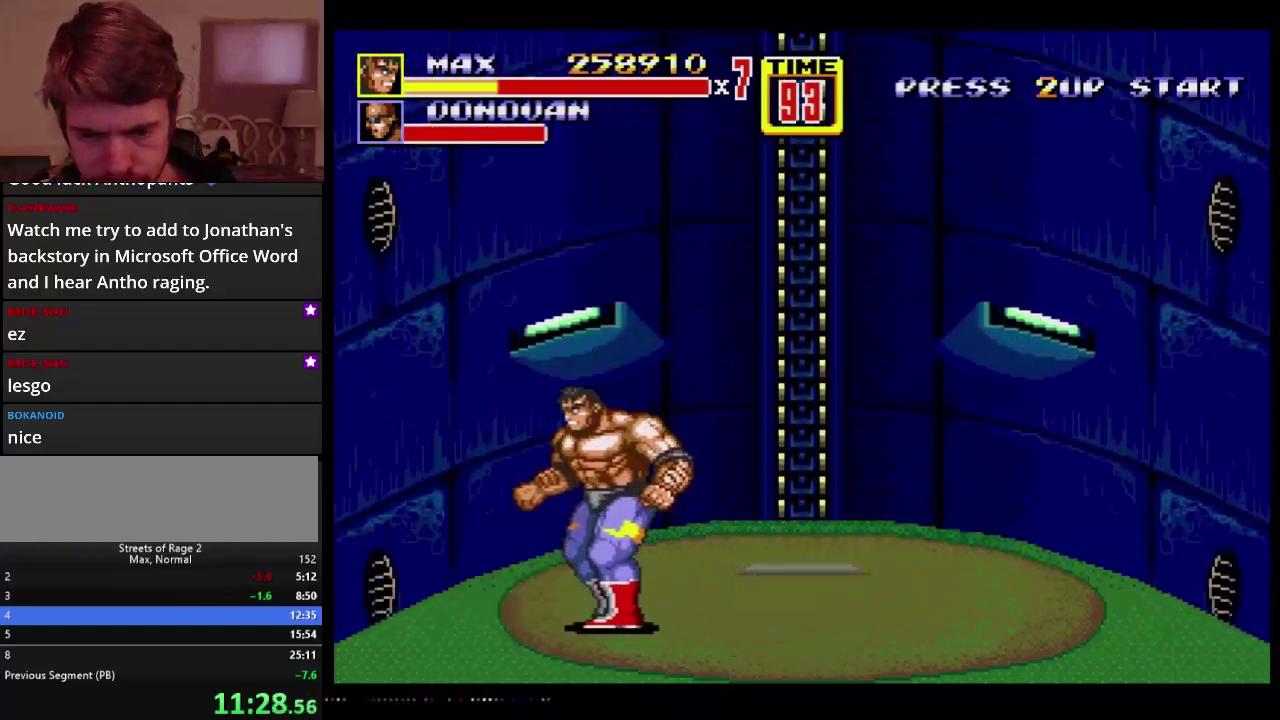
{"buttons": ["DPAD_DOWN"], "events": [[217, "DPAD_LEFT", "up"]]}
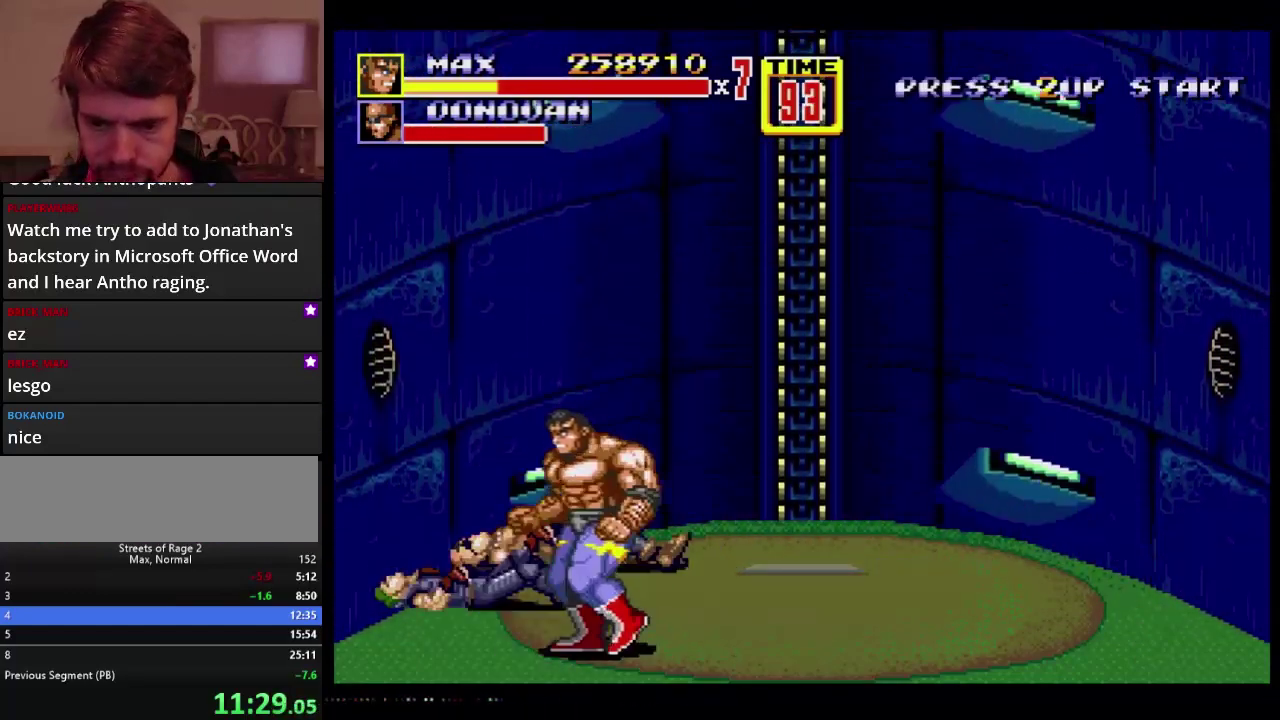
{"buttons": [], "events": [[200, "DPAD_DOWN", "up"], [333, "DPAD_LEFT", "down"], [400, "DPAD_LEFT", "up"]]}
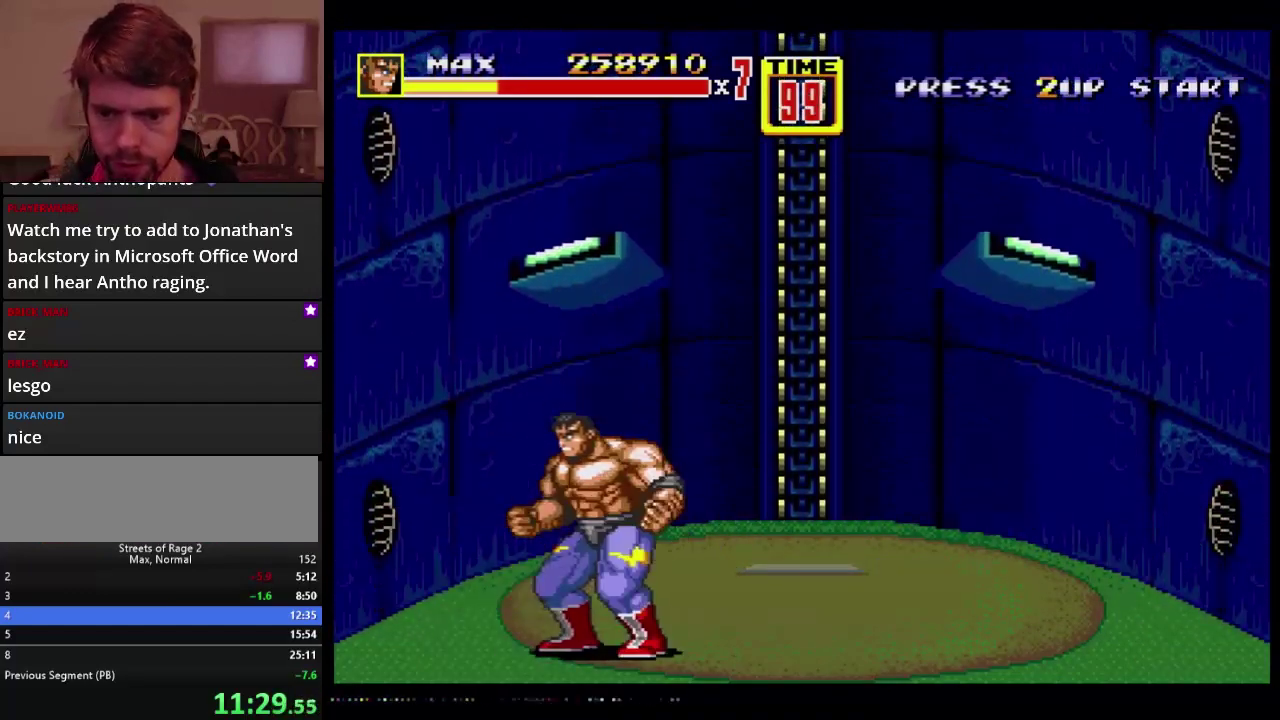
{"buttons": [], "events": []}
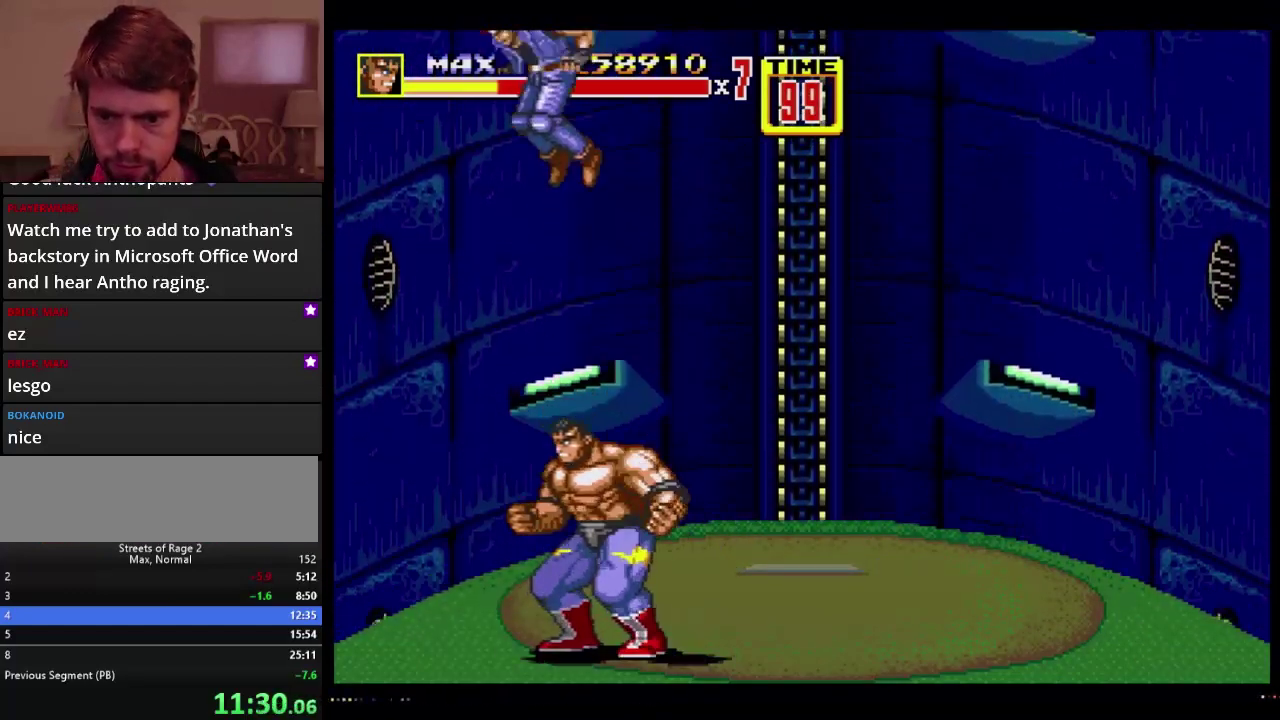
{"buttons": ["DPAD_LEFT"], "events": [[200, "DPAD_LEFT", "down"]]}
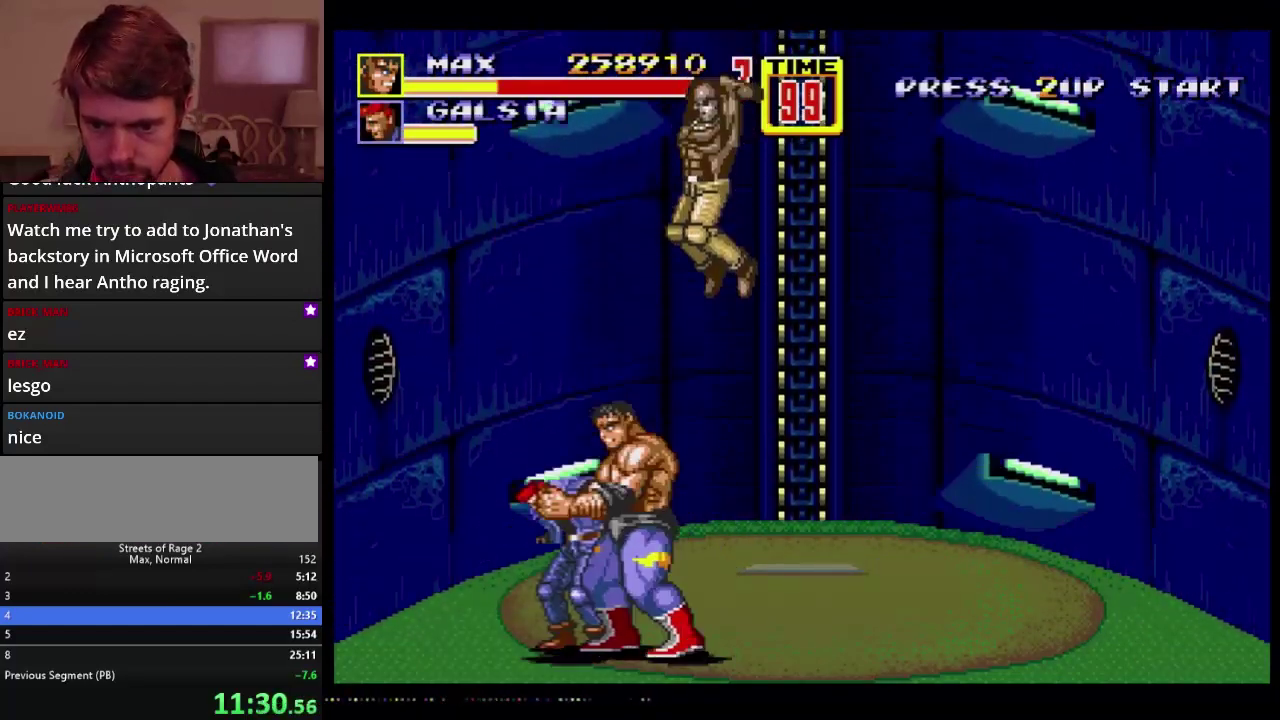
{"buttons": [], "events": [[67, "DPAD_LEFT", "up"], [183, "C", "down"], [350, "C", "up"]]}
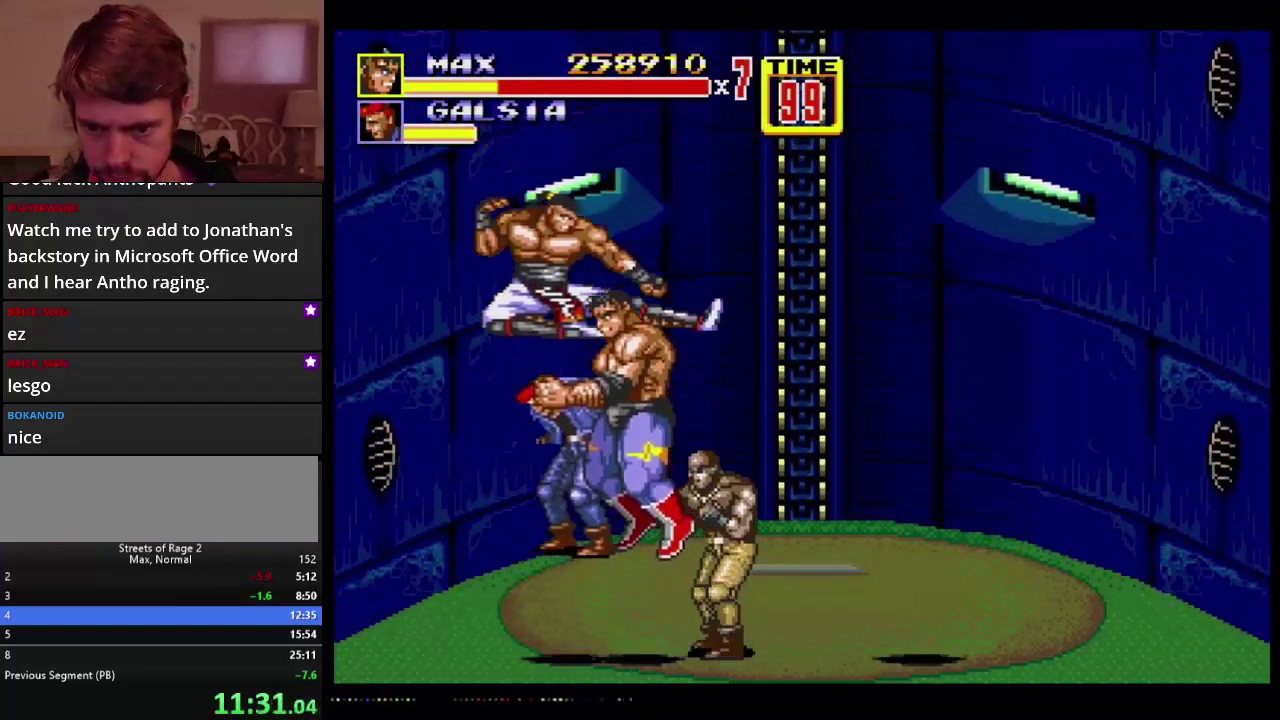
{"buttons": ["B", "DPAD_RIGHT"], "events": [[100, "B", "down"], [167, "B", "up"], [233, "B", "down"], [400, "DPAD_RIGHT", "down"]]}
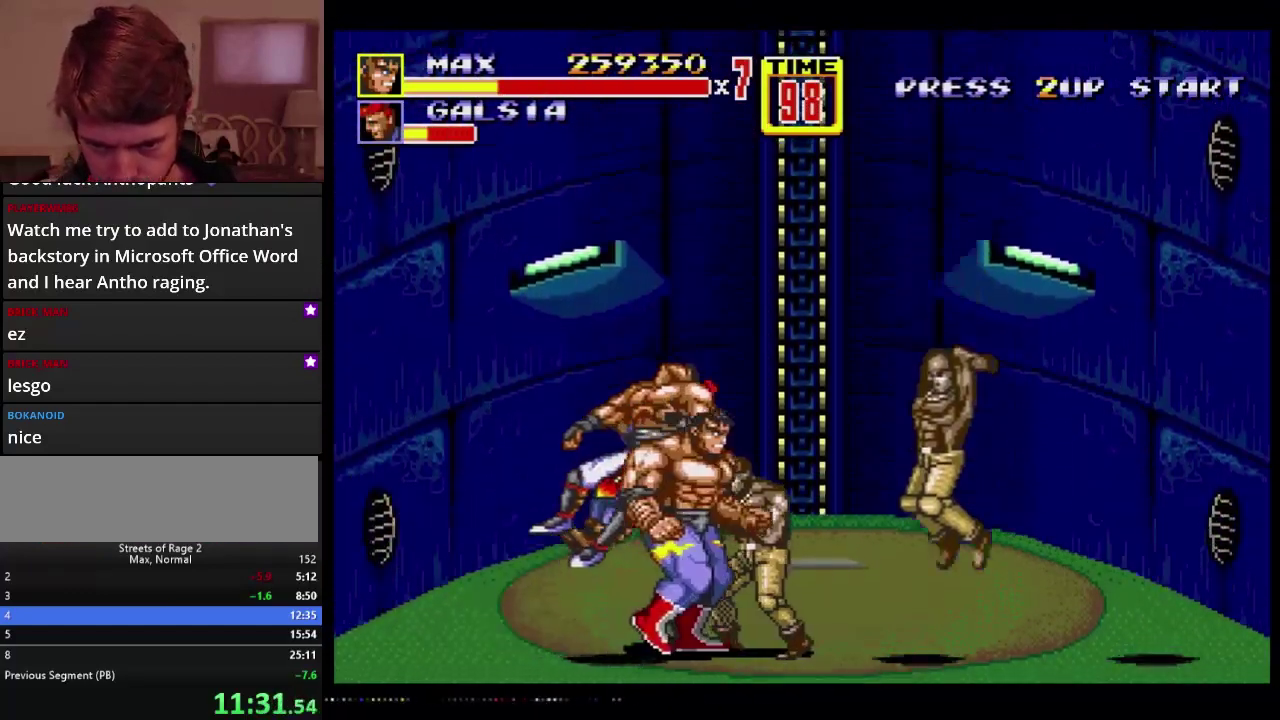
{"buttons": [], "events": [[33, "B", "up"], [117, "B", "down"], [233, "DPAD_RIGHT", "up"], [450, "B", "up"]]}
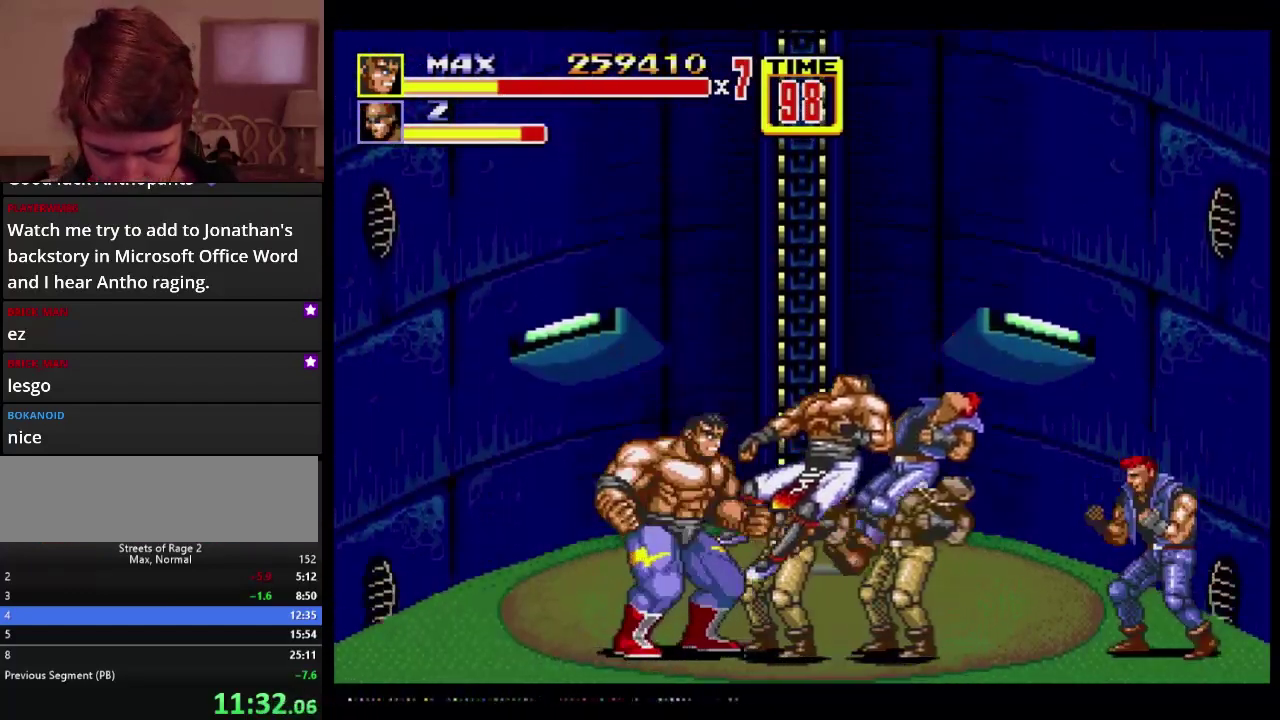
{"buttons": ["B"], "events": [[133, "B", "down"], [183, "B", "up"], [250, "B", "down"]]}
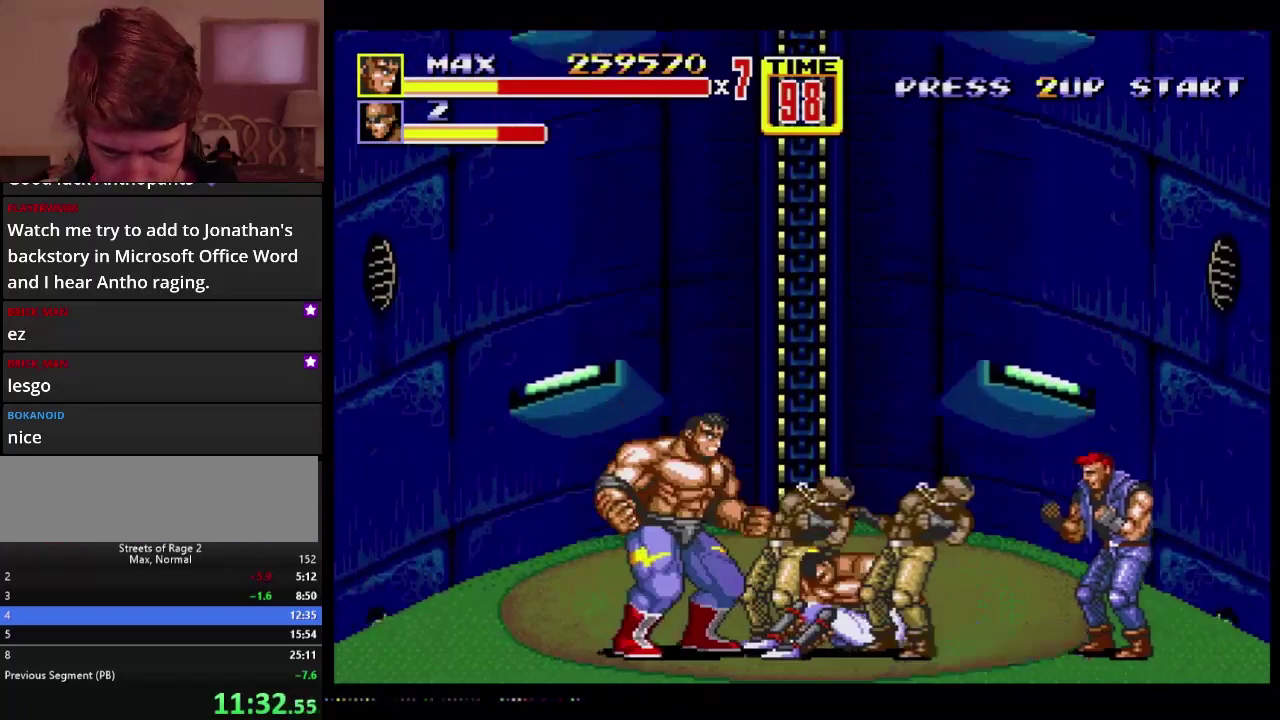
{"buttons": ["A", "DPAD_RIGHT"], "events": [[150, "B", "up"], [150, "DPAD_RIGHT", "down"], [283, "A", "down"]]}
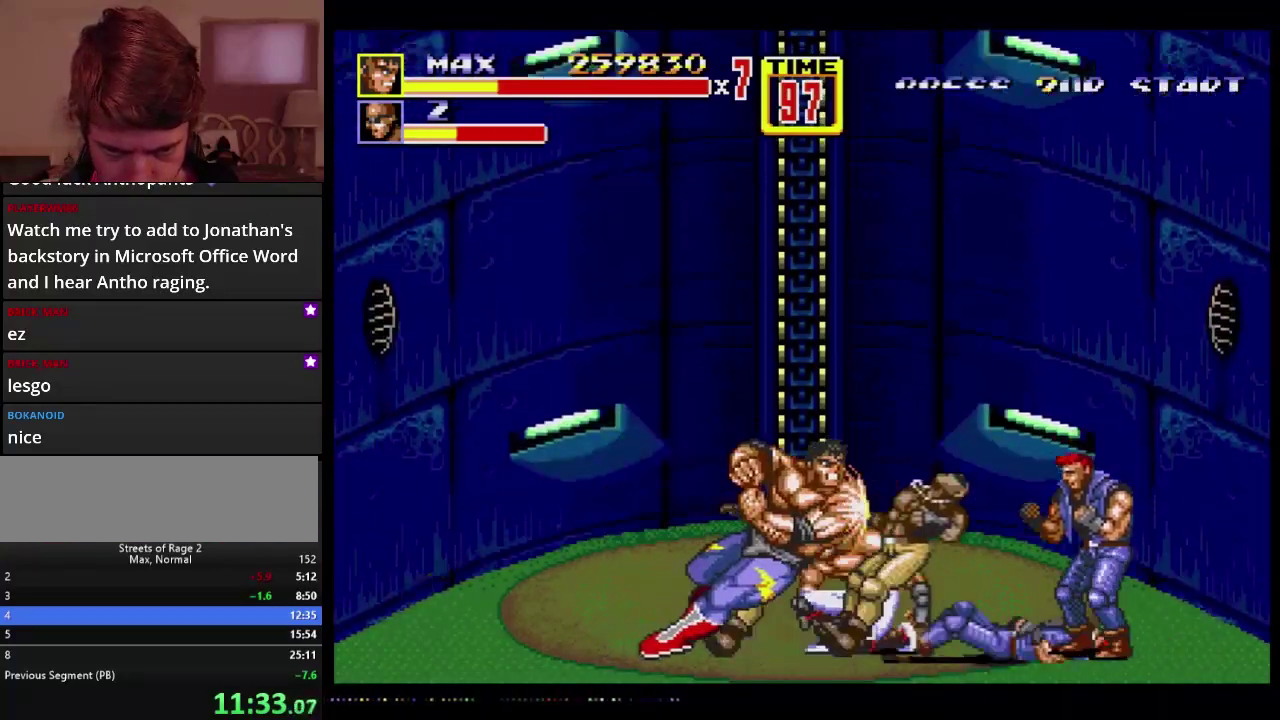
{"buttons": ["DPAD_RIGHT"], "events": [[450, "A", "up"]]}
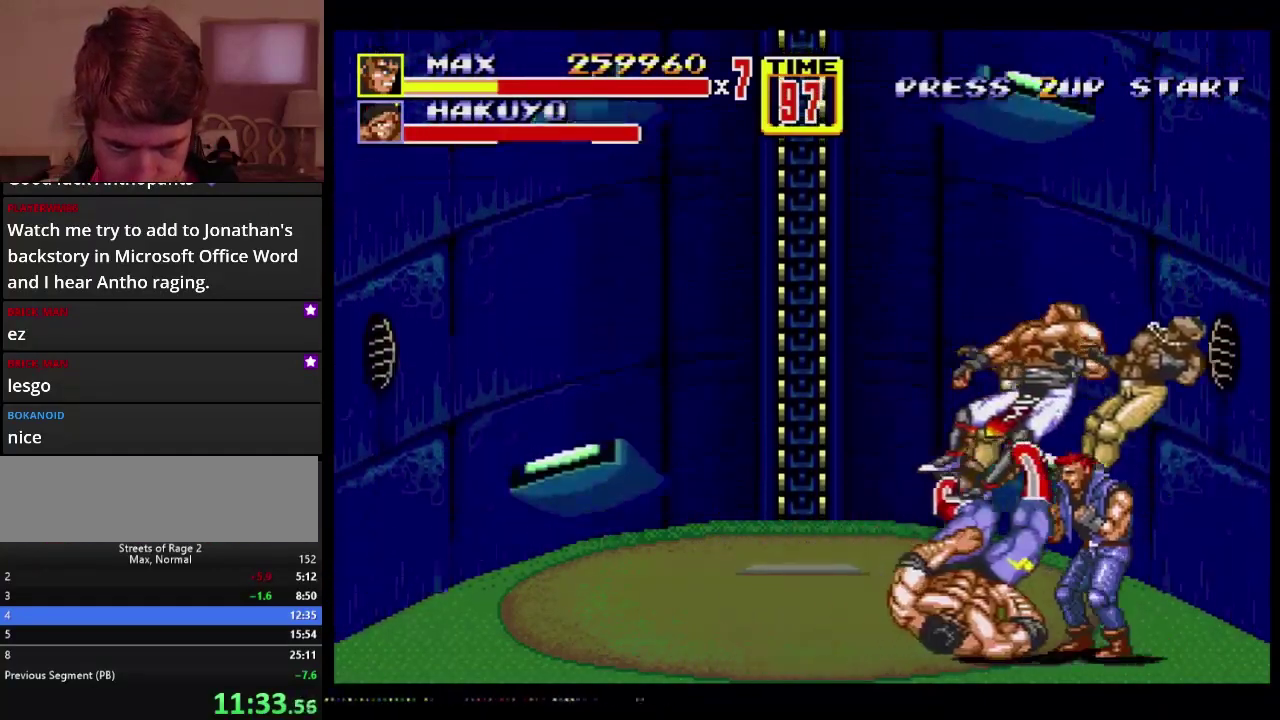
{"buttons": ["DPAD_RIGHT"], "events": []}
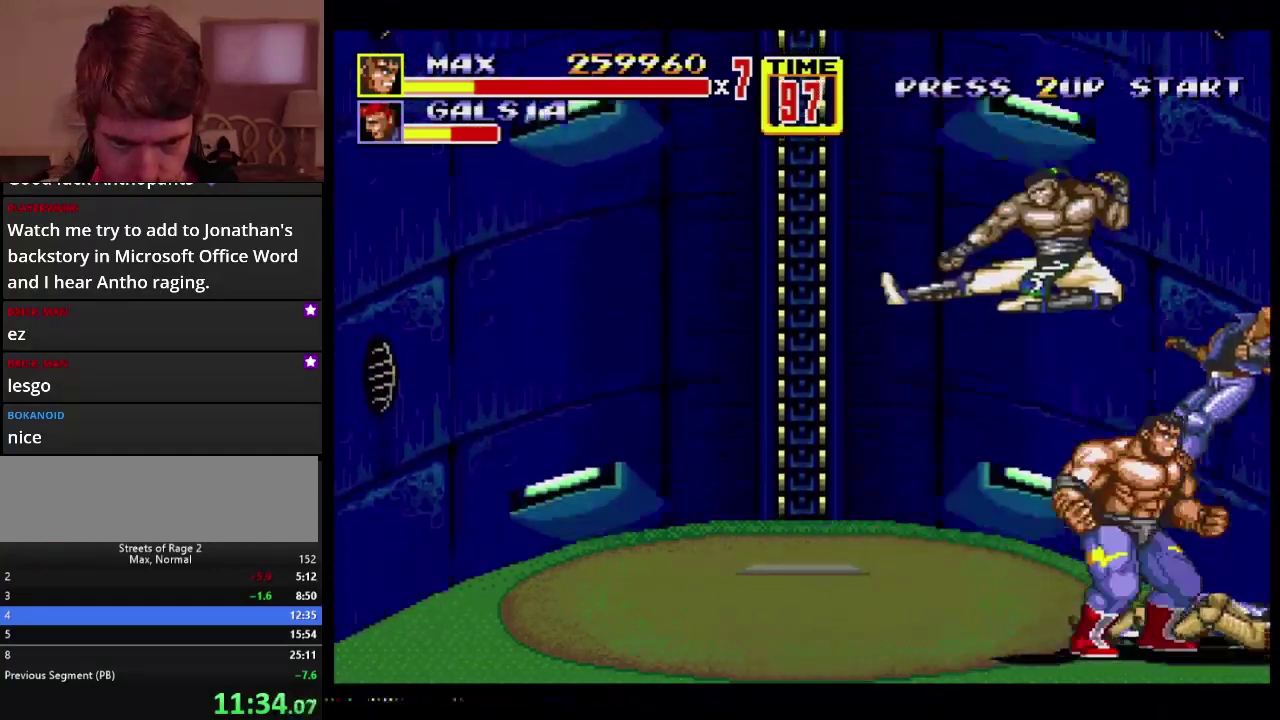
{"buttons": ["DPAD_LEFT"], "events": [[83, "DPAD_RIGHT", "up"], [167, "DPAD_LEFT", "down"]]}
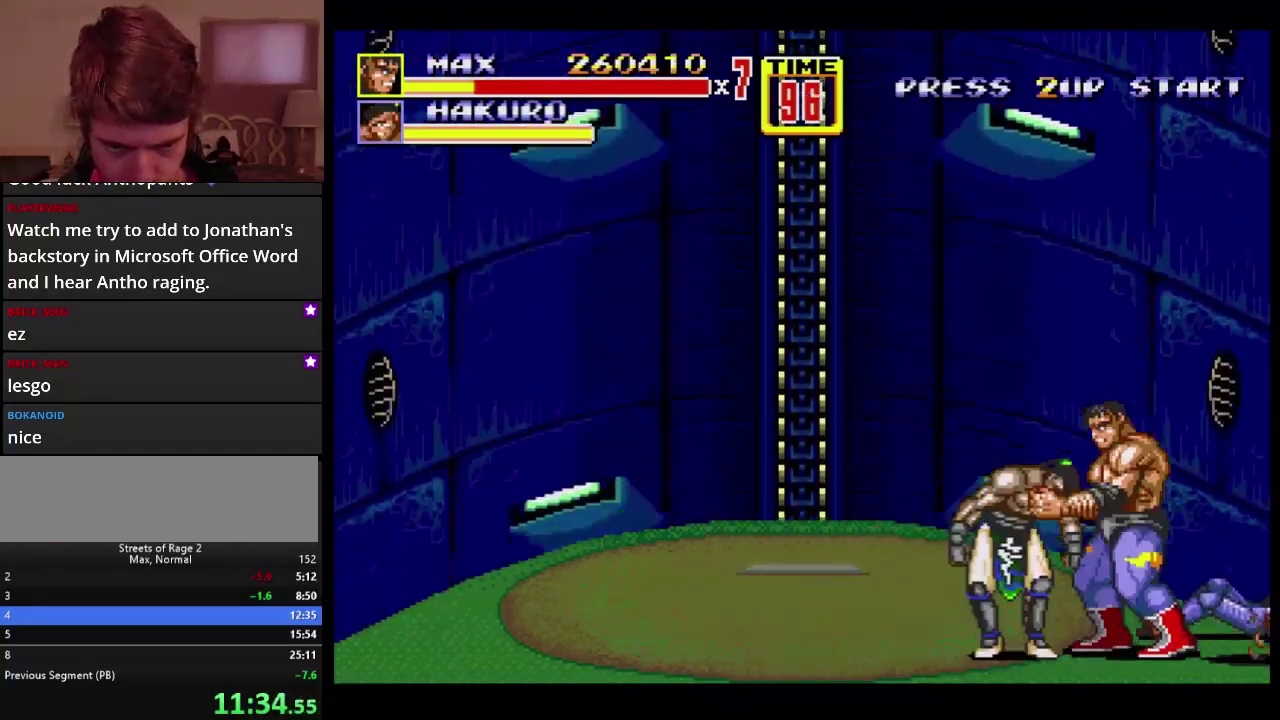
{"buttons": [], "events": [[67, "DPAD_LEFT", "up"], [67, "DPAD_RIGHT", "down"], [117, "C", "down"], [183, "C", "up"], [183, "DPAD_RIGHT", "up"], [300, "B", "down"], [500, "B", "up"]]}
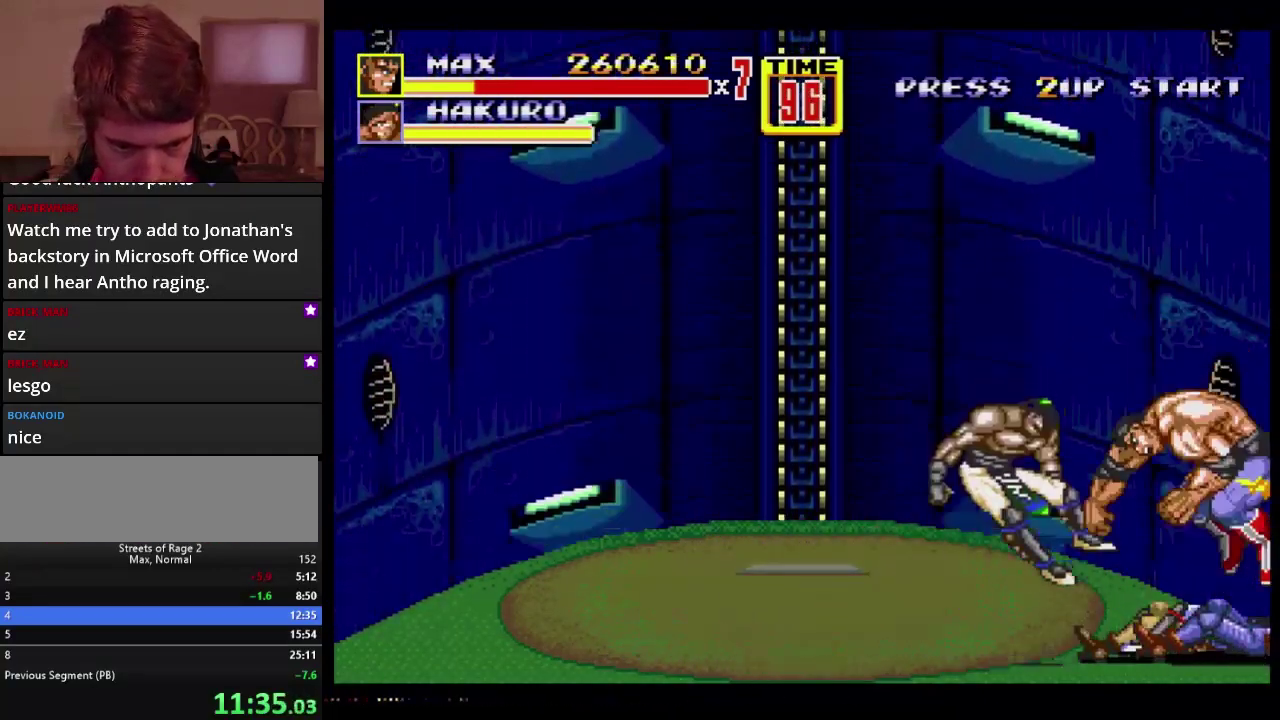
{"buttons": ["DPAD_LEFT"], "events": [[267, "DPAD_LEFT", "down"], [267, "DPAD_UP", "down"], [317, "DPAD_UP", "up"]]}
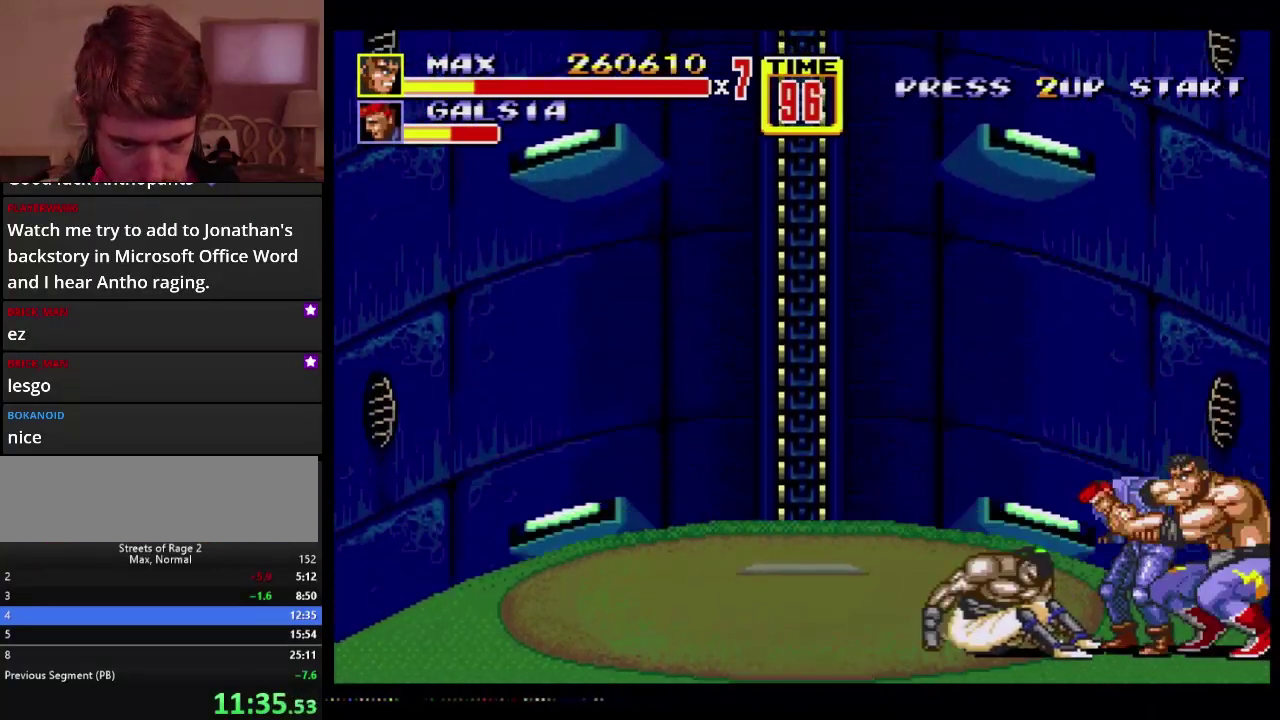
{"buttons": [], "events": [[17, "B", "down"], [167, "DPAD_LEFT", "up"], [450, "B", "up"]]}
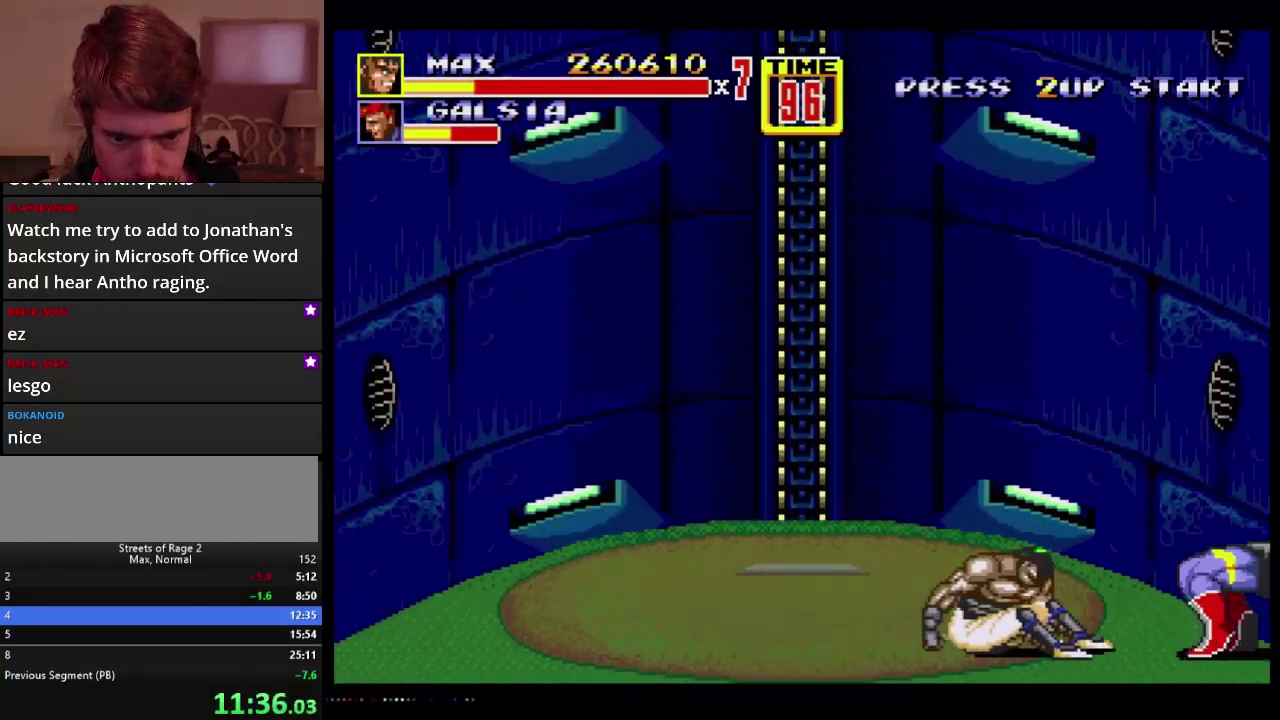
{"buttons": ["B", "DPAD_LEFT"], "events": [[183, "DPAD_LEFT", "down"], [283, "DPAD_LEFT", "up"], [333, "DPAD_LEFT", "down"], [417, "B", "down"]]}
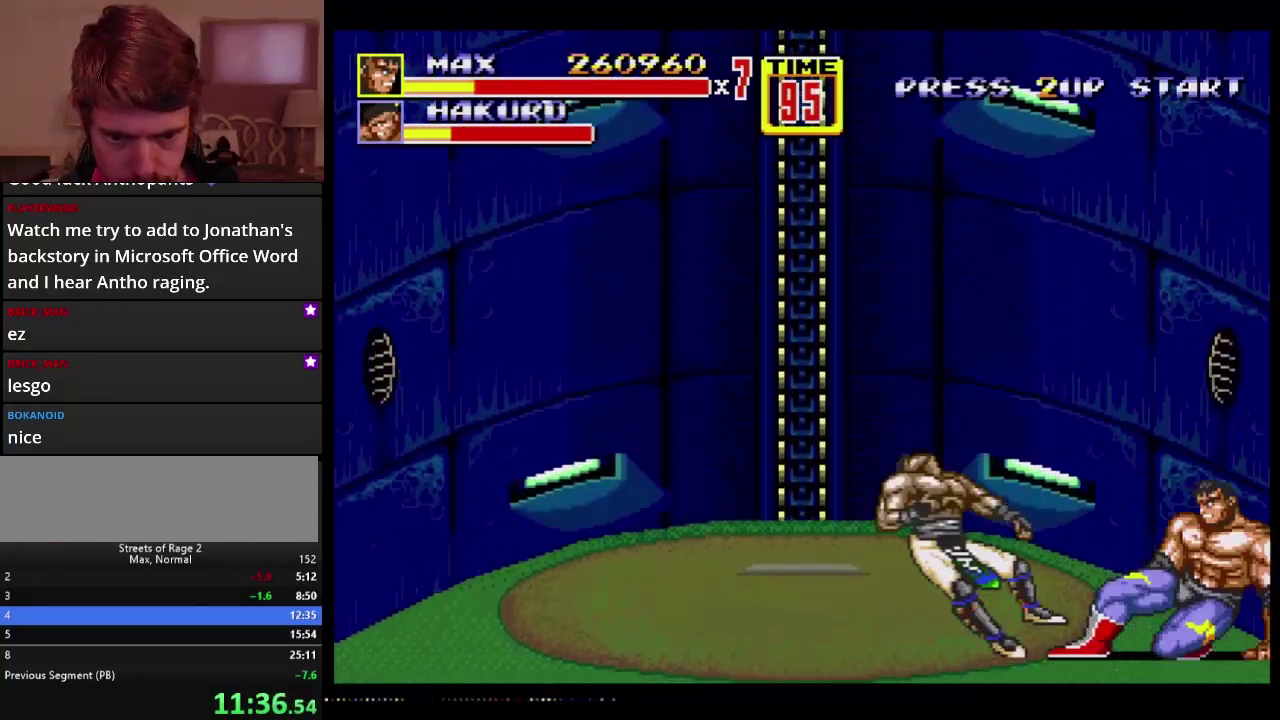
{"buttons": [], "events": [[133, "B", "up"], [217, "DPAD_LEFT", "up"]]}
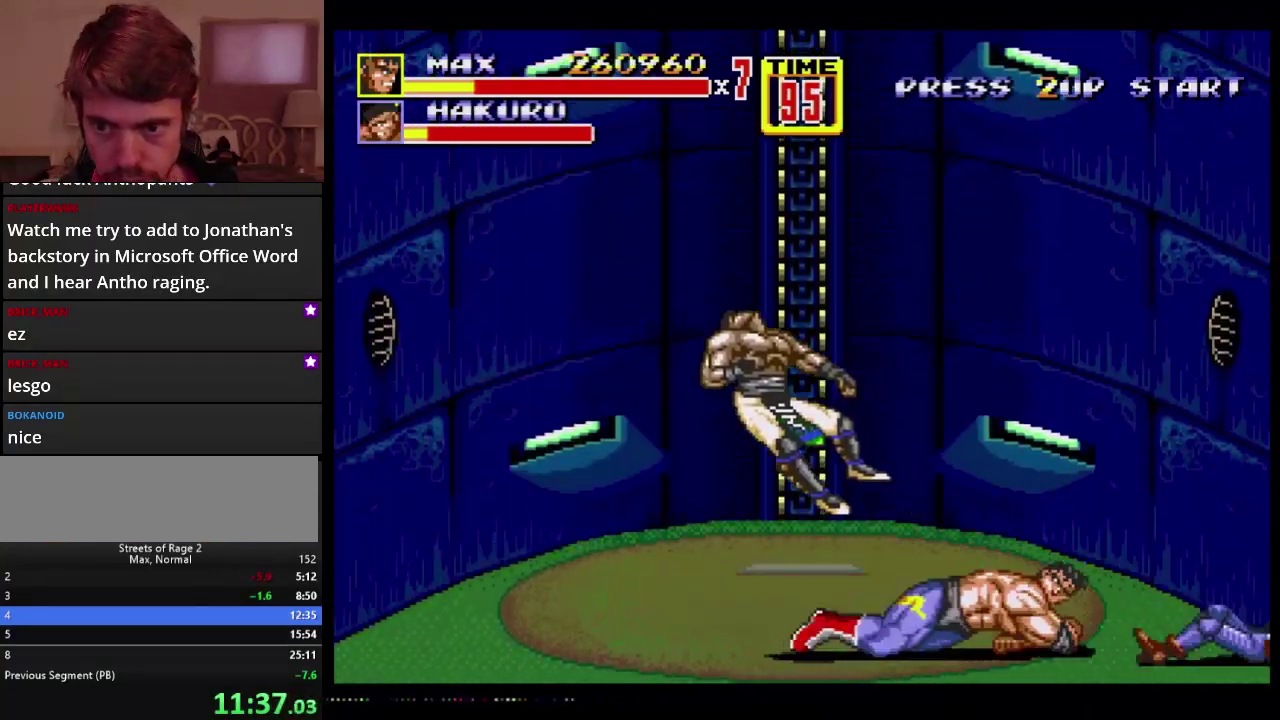
{"buttons": ["B"], "events": [[17, "DPAD_LEFT", "down"], [200, "B", "down"], [450, "DPAD_LEFT", "up"]]}